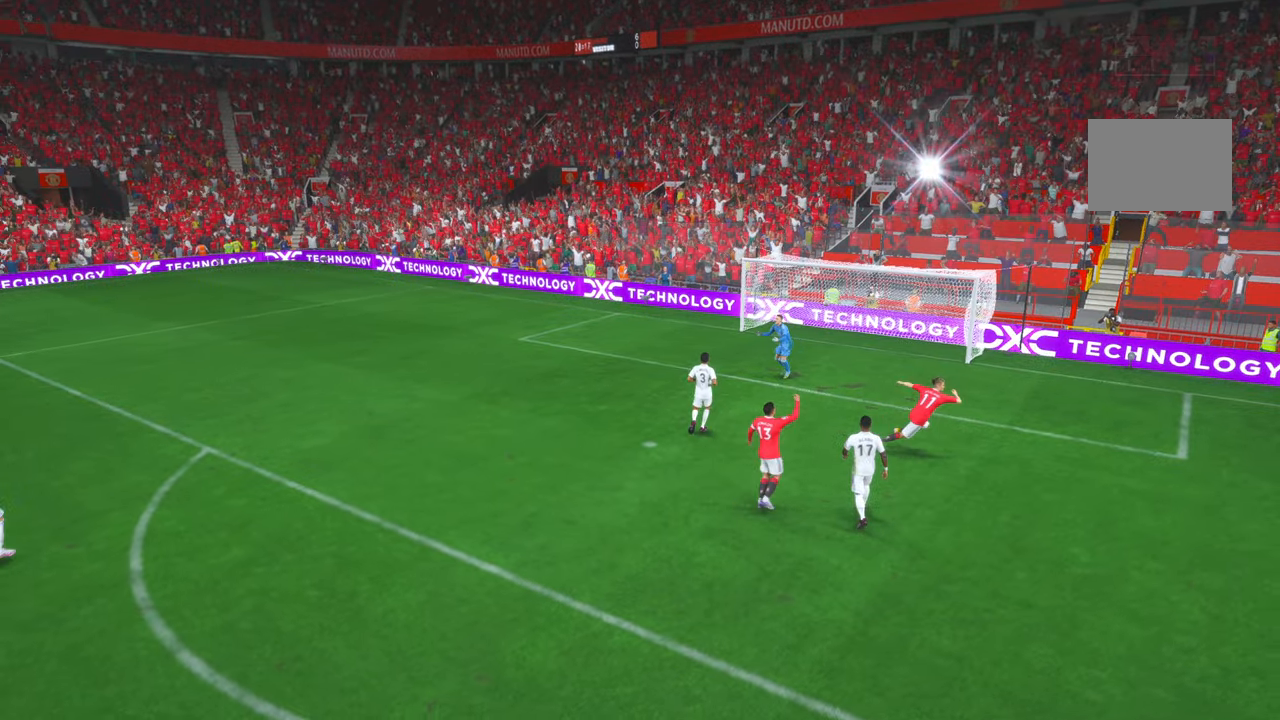
Gameplay with a controller (Xbox layout); each line is a JSON object with the inputs held at the frame after it (dt_ms = milliseconds from this image to that frame). "events" lists button and stick changes between this image and that frame as [ms after this image, input, new state], when the widget could be followed in between. Not read: L3 R3 SELECT START.
{"dt_ms": 500, "buttons": [], "left_stick": "center", "right_stick": "center", "events": []}
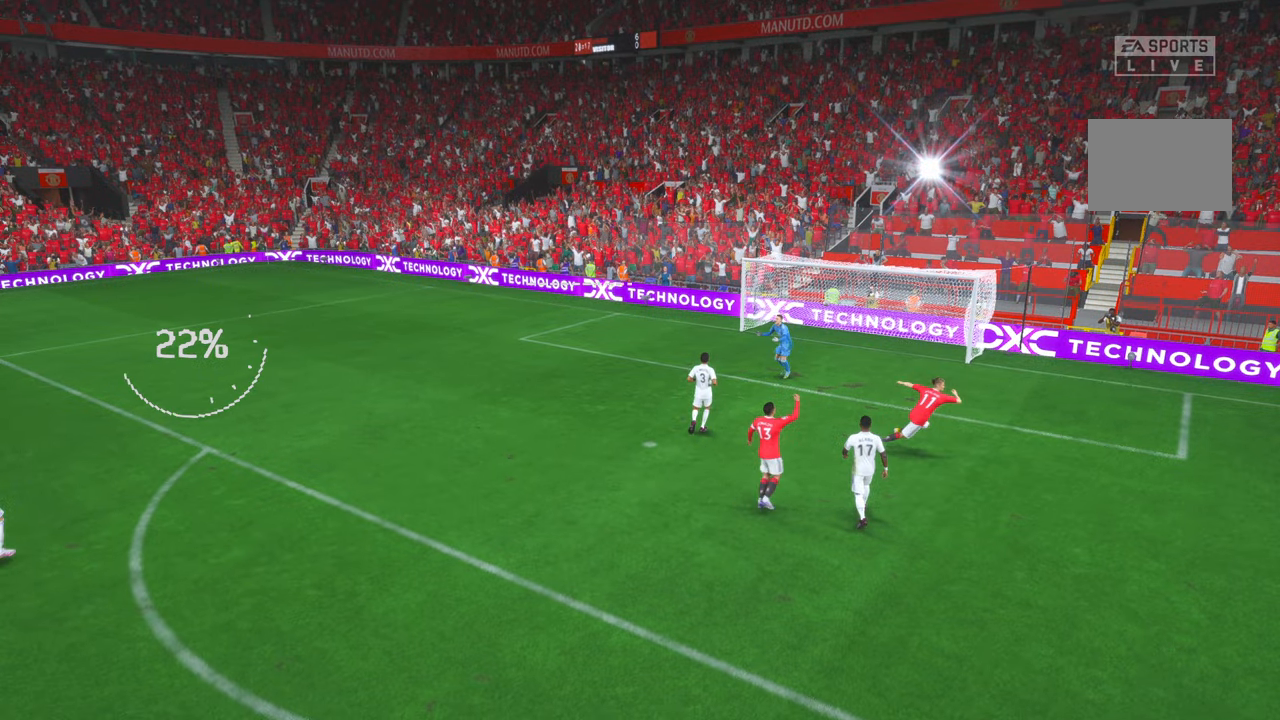
{"dt_ms": 500, "buttons": [], "left_stick": "center", "right_stick": "center", "events": []}
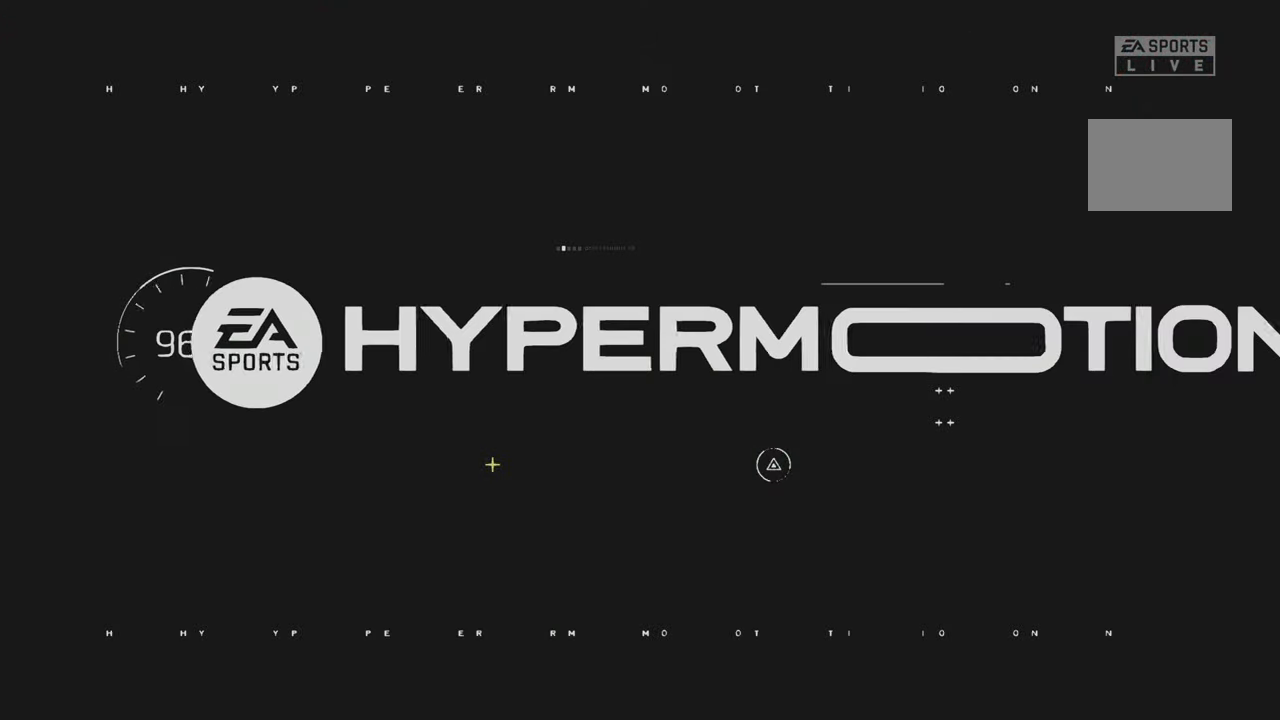
{"dt_ms": 500, "buttons": [], "left_stick": "center", "right_stick": "center", "events": []}
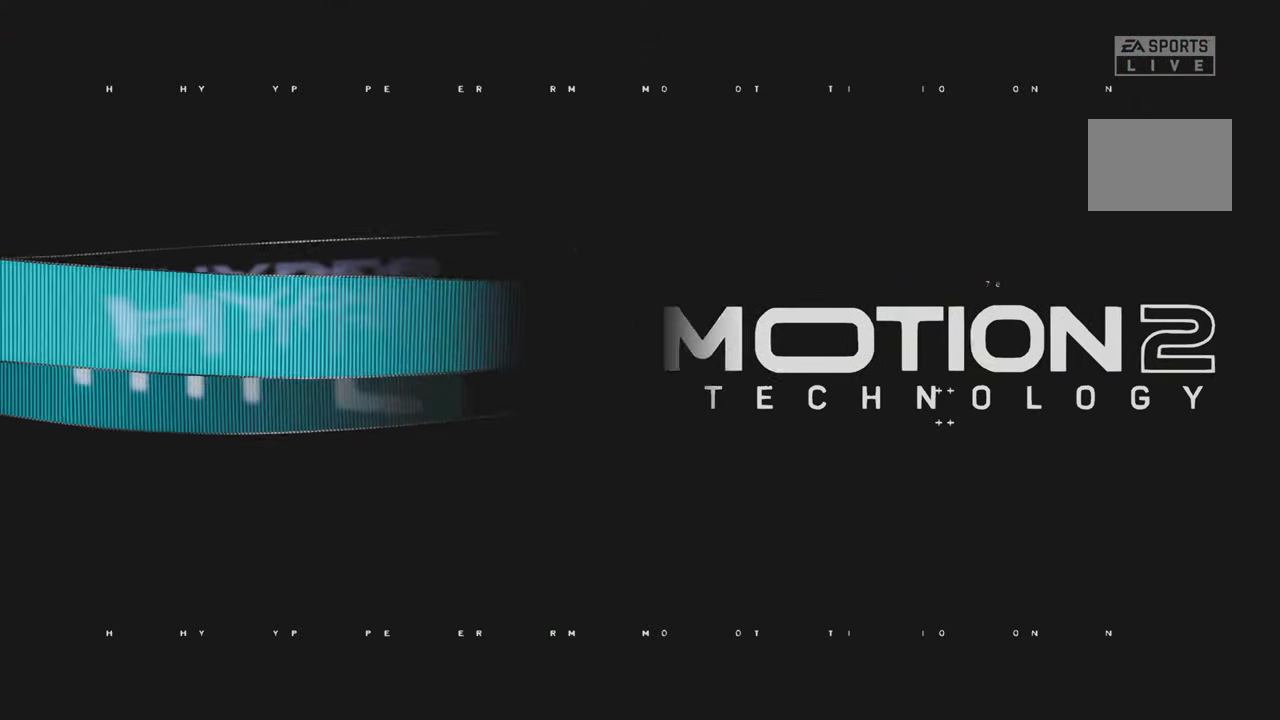
{"dt_ms": 500, "buttons": [], "left_stick": "center", "right_stick": "center", "events": []}
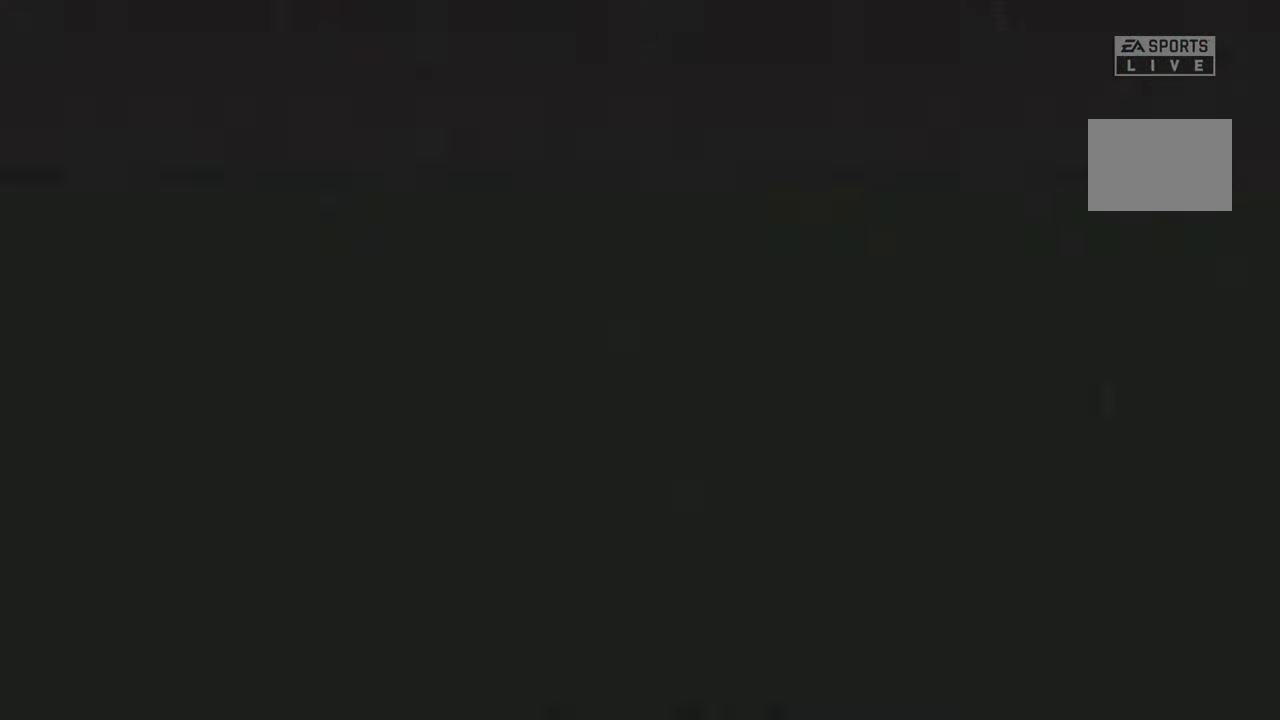
{"dt_ms": 500, "buttons": [], "left_stick": "center", "right_stick": "center", "events": []}
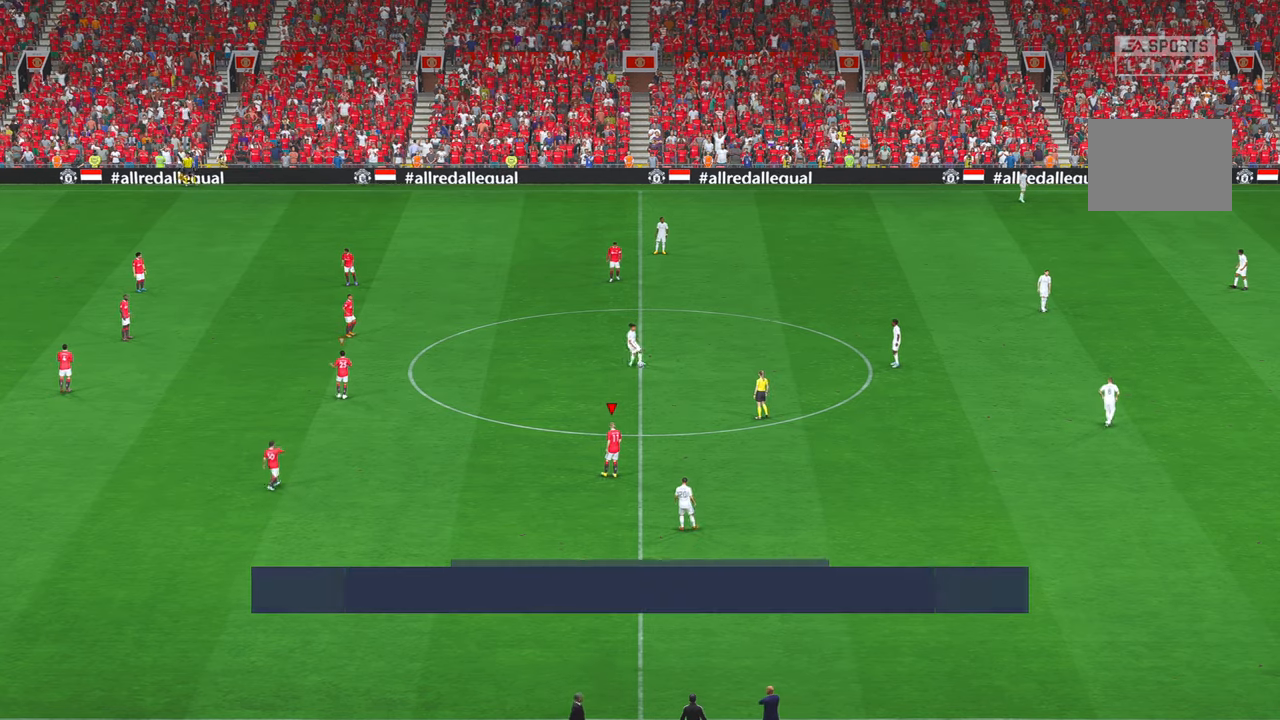
{"dt_ms": 500, "buttons": ["R2"], "left_stick": "center", "right_stick": "center", "events": [[483, "R2", "down"]]}
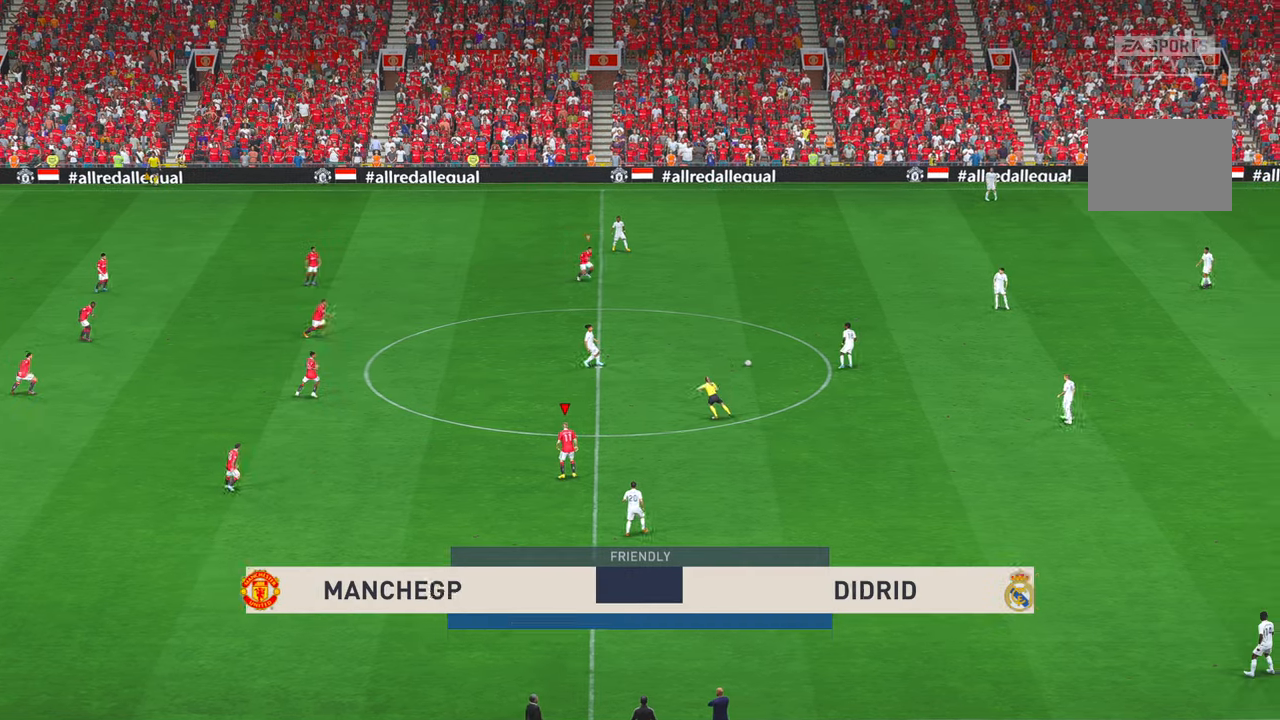
{"dt_ms": 500, "buttons": ["R2"], "left_stick": "up-right", "right_stick": "center", "events": [[450, "left_stick", "up-right"]]}
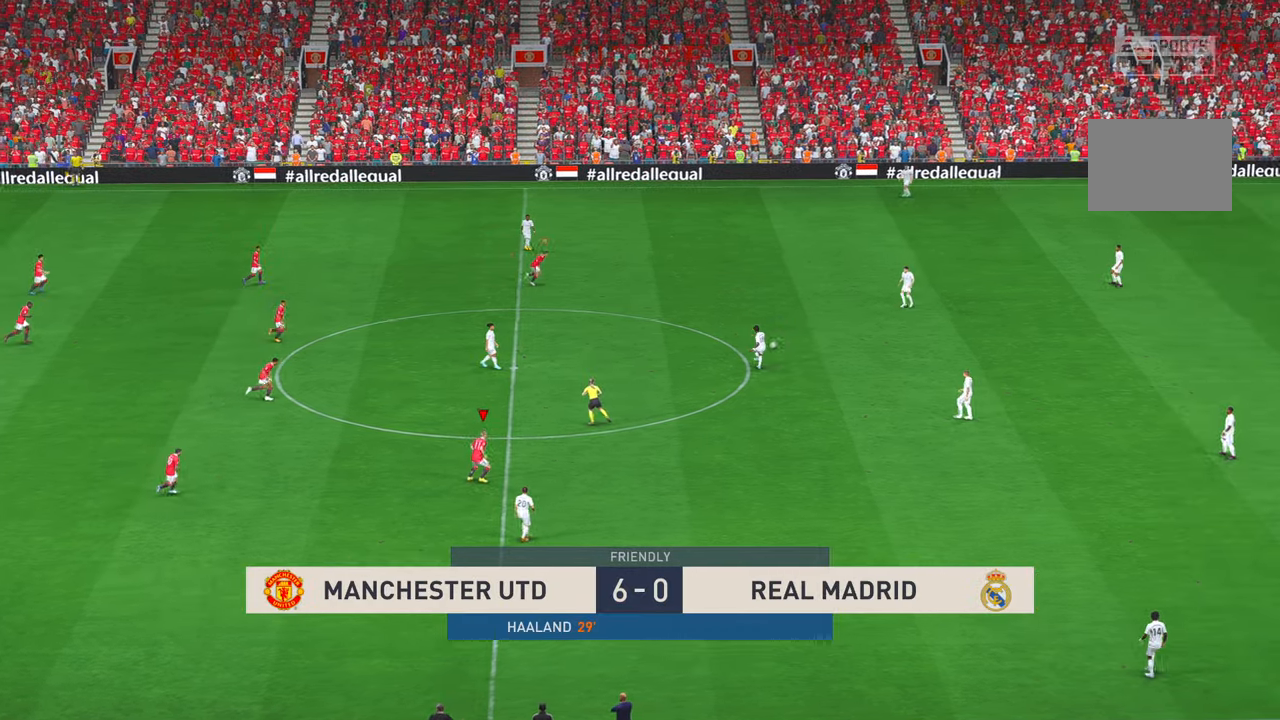
{"dt_ms": 500, "buttons": ["L1", "R2"], "left_stick": "right", "right_stick": "center", "events": [[316, "left_stick", "right"], [333, "A", "down"], [383, "A", "up"], [433, "L1", "down"]]}
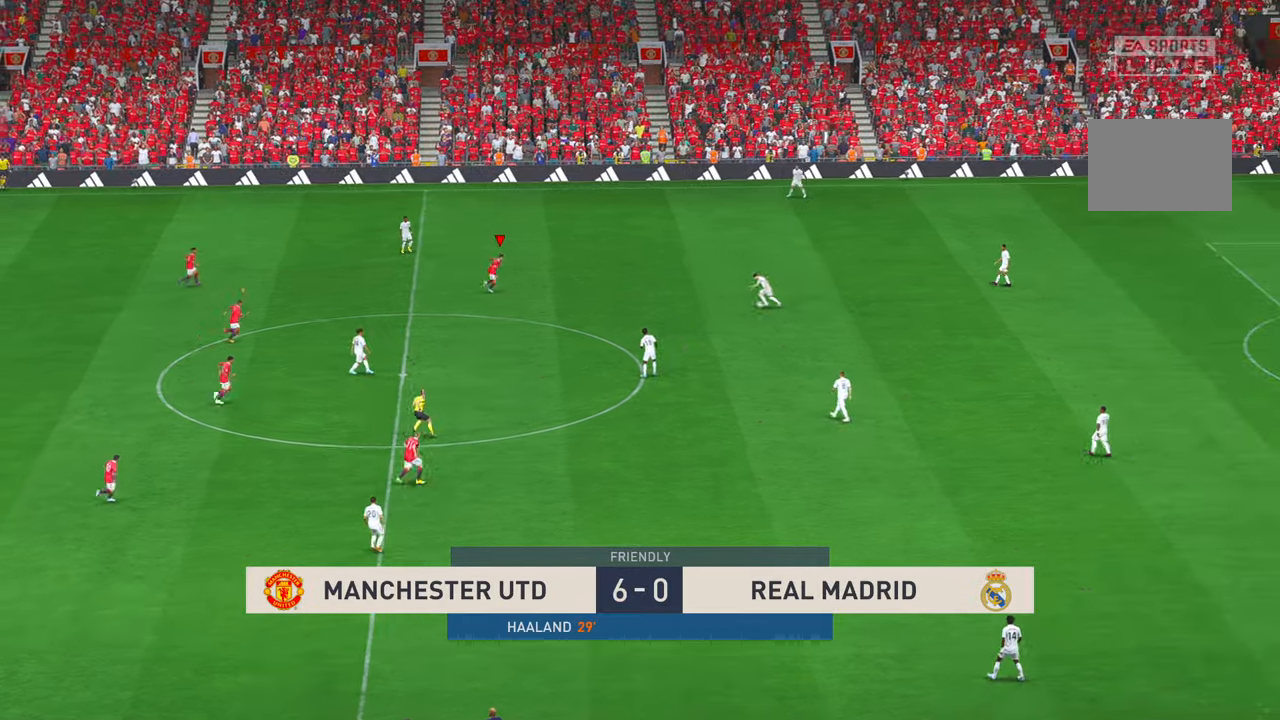
{"dt_ms": 500, "buttons": ["R2", "DPAD_UP"], "left_stick": "center", "right_stick": "center", "events": [[50, "L1", "up"], [50, "left_stick", "down-right"], [67, "Y", "down"], [100, "Y", "up"], [150, "left_stick", "center"], [350, "A", "down"], [467, "A", "up"], [500, "DPAD_UP", "down"]]}
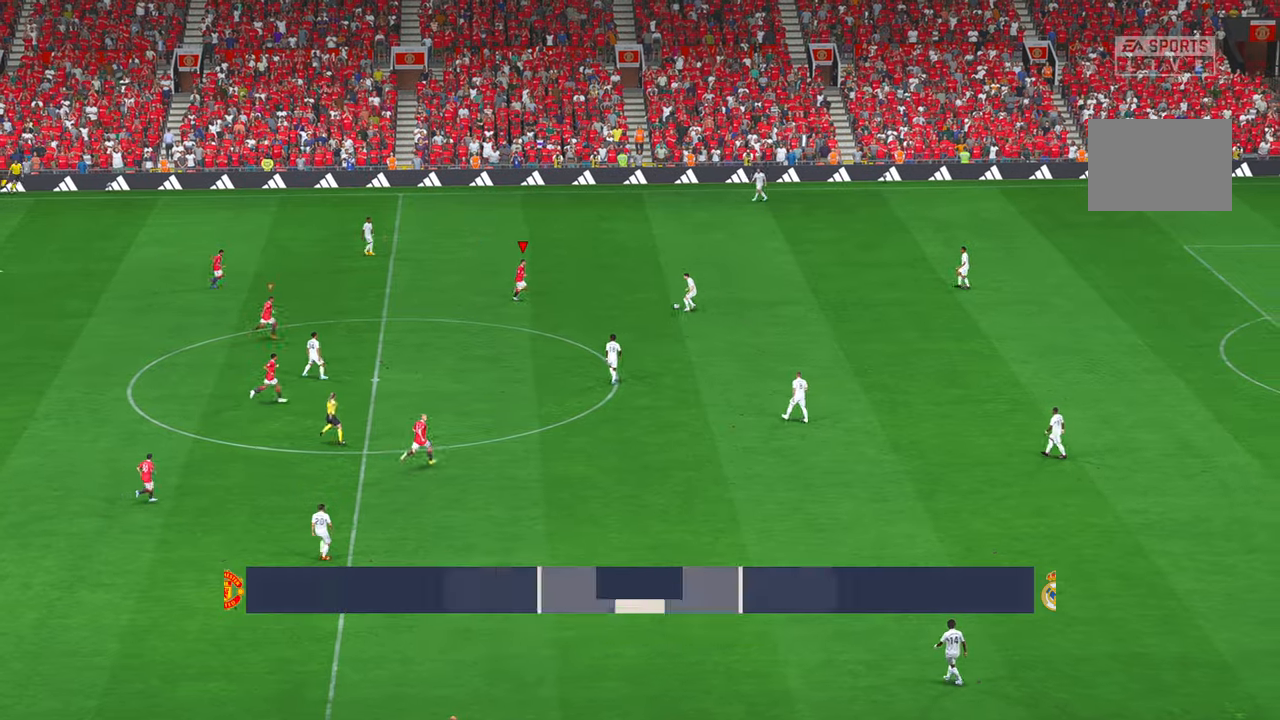
{"dt_ms": 1000, "buttons": ["R2"], "left_stick": "down", "right_stick": "center"}
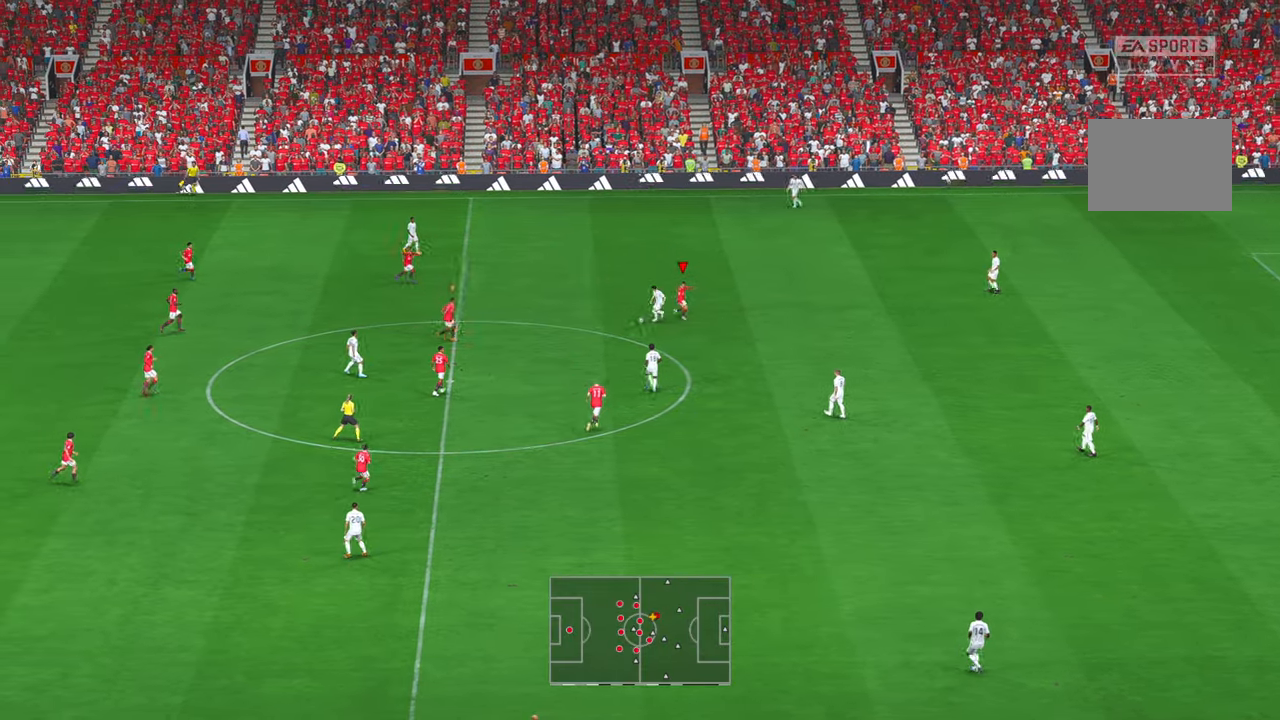
{"dt_ms": 500, "buttons": ["R2", "DPAD_DOWN"], "left_stick": "up-right", "right_stick": "center"}
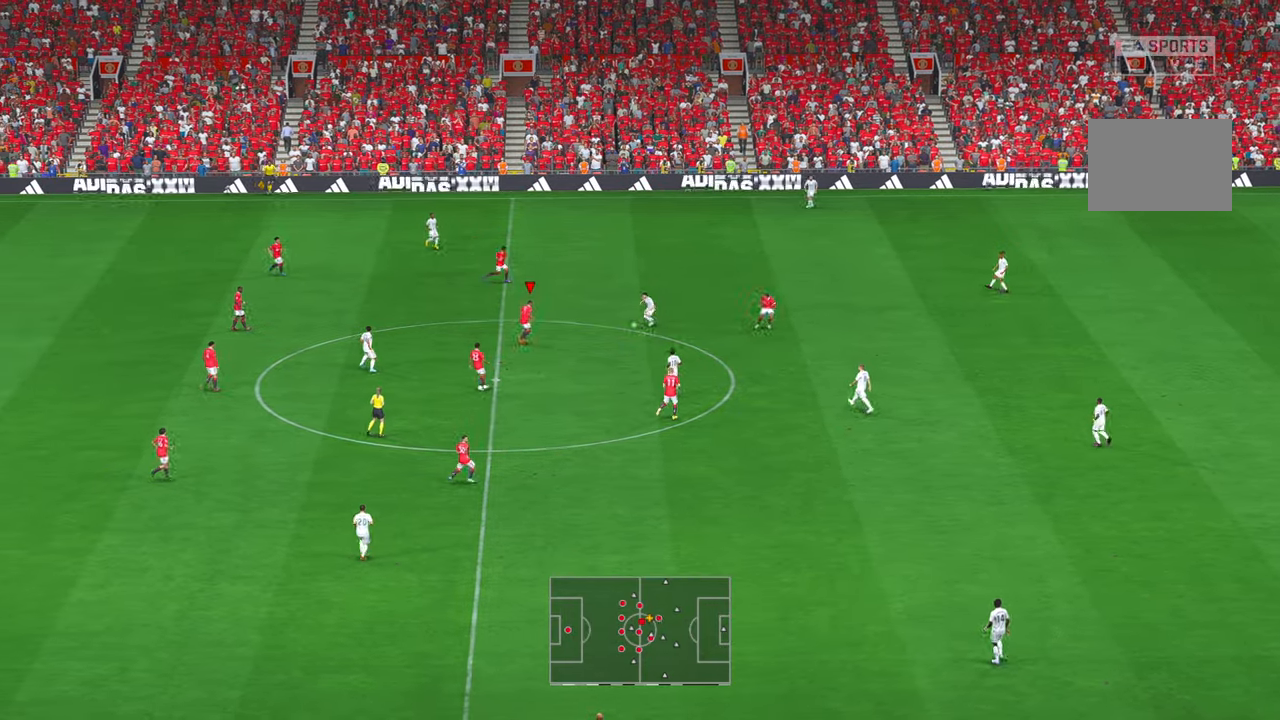
{"dt_ms": 500, "buttons": ["B", "R2"], "left_stick": "right", "right_stick": "down-right", "events": [[134, "DPAD_DOWN", "up"], [184, "left_stick", "up"], [384, "right_stick", "down-left"], [417, "B", "down"], [450, "left_stick", "right"], [500, "right_stick", "down-right"]]}
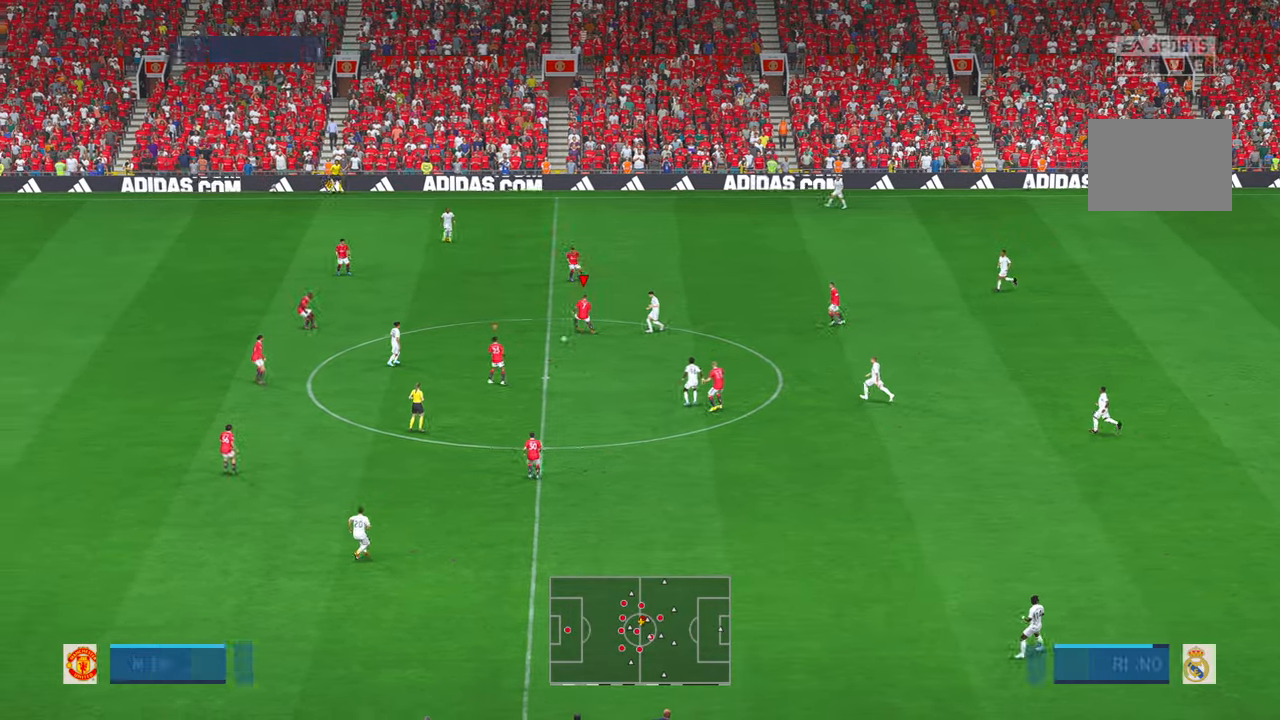
{"dt_ms": 500, "buttons": ["R2"], "left_stick": "up", "right_stick": "center", "events": [[50, "right_stick", "center"], [67, "B", "up"], [150, "left_stick", "down-right"], [384, "left_stick", "up"]]}
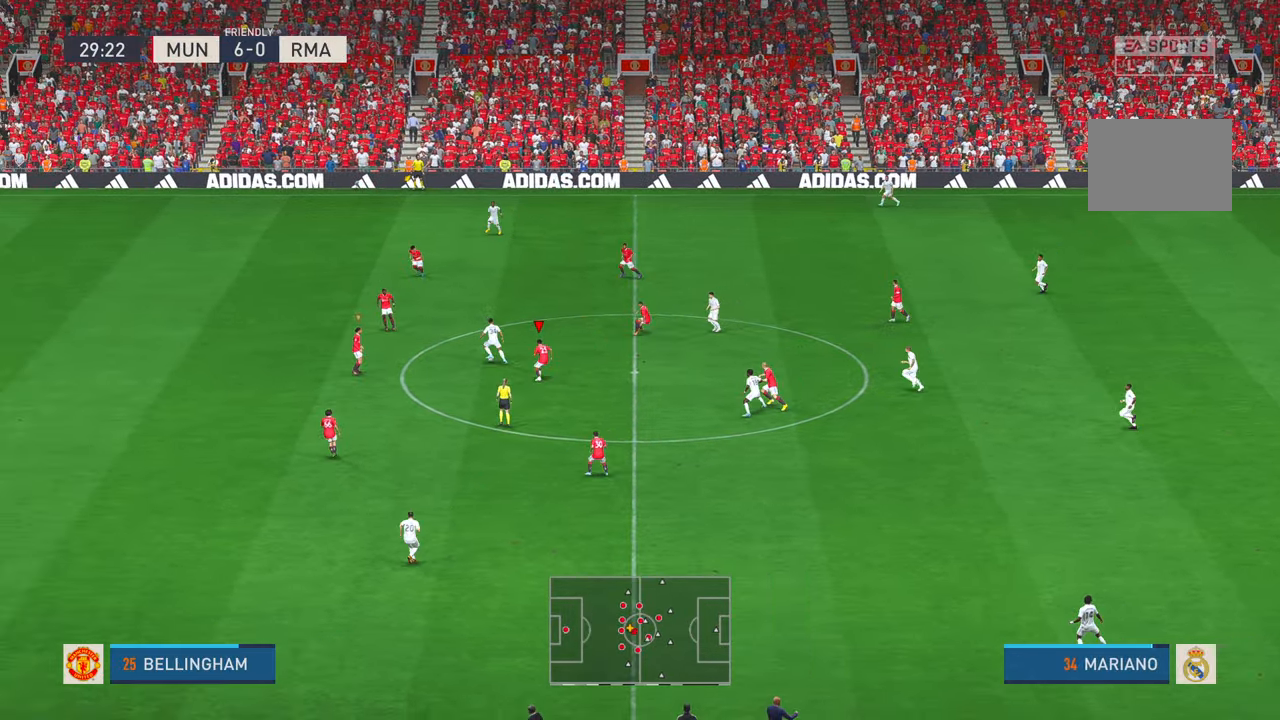
{"dt_ms": 500, "buttons": ["R2"], "left_stick": "up-left", "right_stick": "center", "events": [[34, "left_stick", "up-left"], [100, "B", "down"], [117, "B", "up"]]}
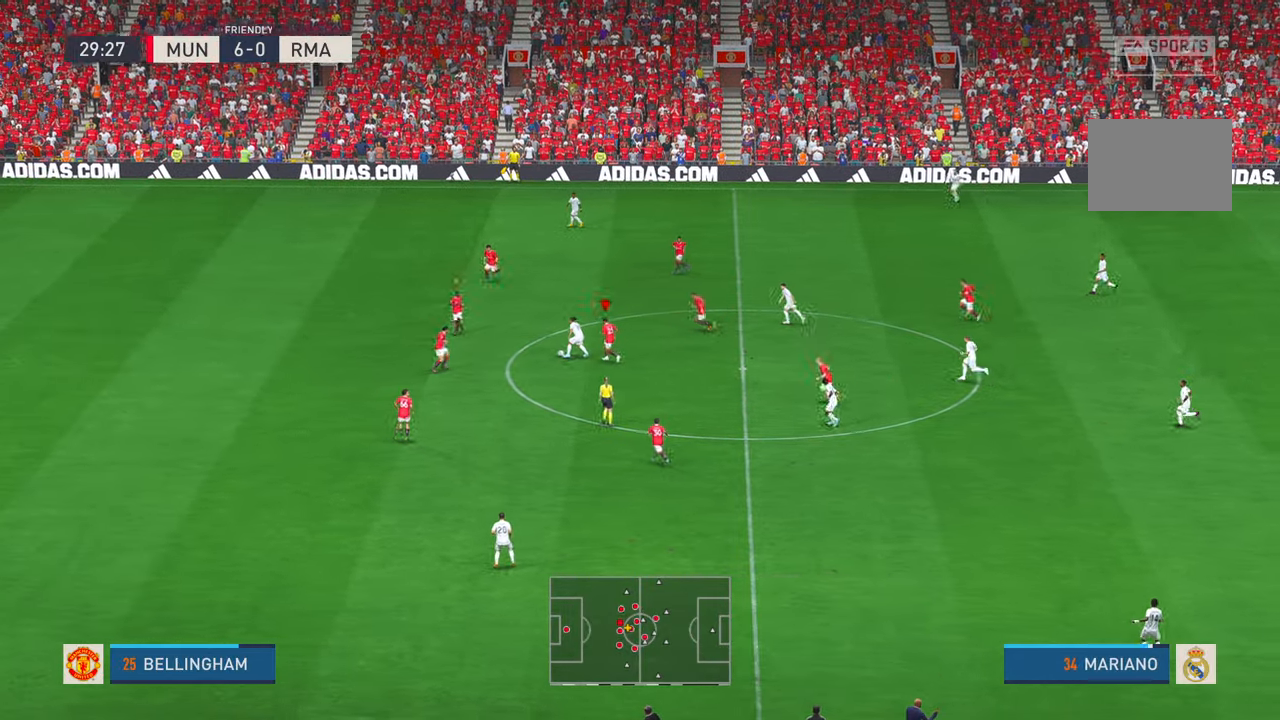
{"dt_ms": 500, "buttons": ["R2"], "left_stick": "down-right", "right_stick": "center", "events": [[17, "left_stick", "up-right"], [17, "right_stick", "left"], [84, "right_stick", "right"], [150, "right_stick", "center"], [234, "DPAD_RIGHT", "down"], [317, "DPAD_RIGHT", "up"], [450, "right_stick", "up-right"], [500, "left_stick", "down-right"], [500, "right_stick", "center"]]}
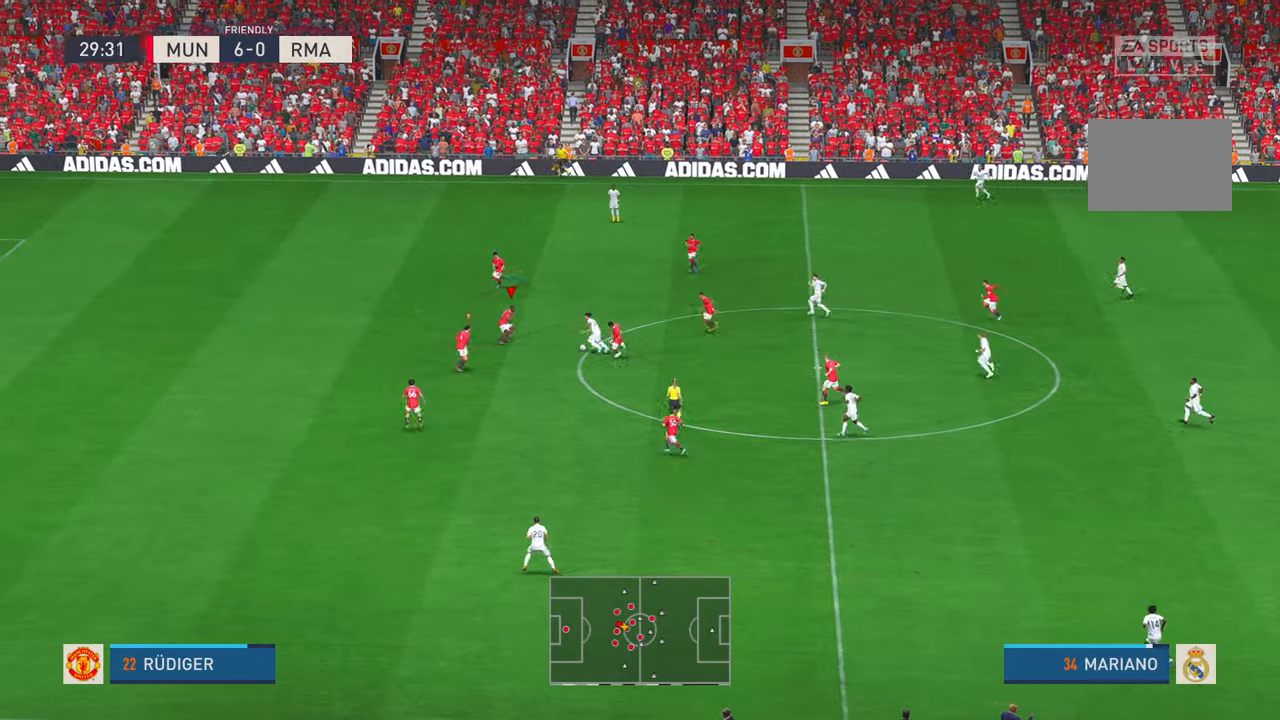
{"dt_ms": 500, "buttons": ["R2"], "left_stick": "down-right", "right_stick": "center", "events": [[100, "left_stick", "down"], [234, "B", "down"], [267, "left_stick", "right"], [350, "B", "up"], [384, "left_stick", "down-right"]]}
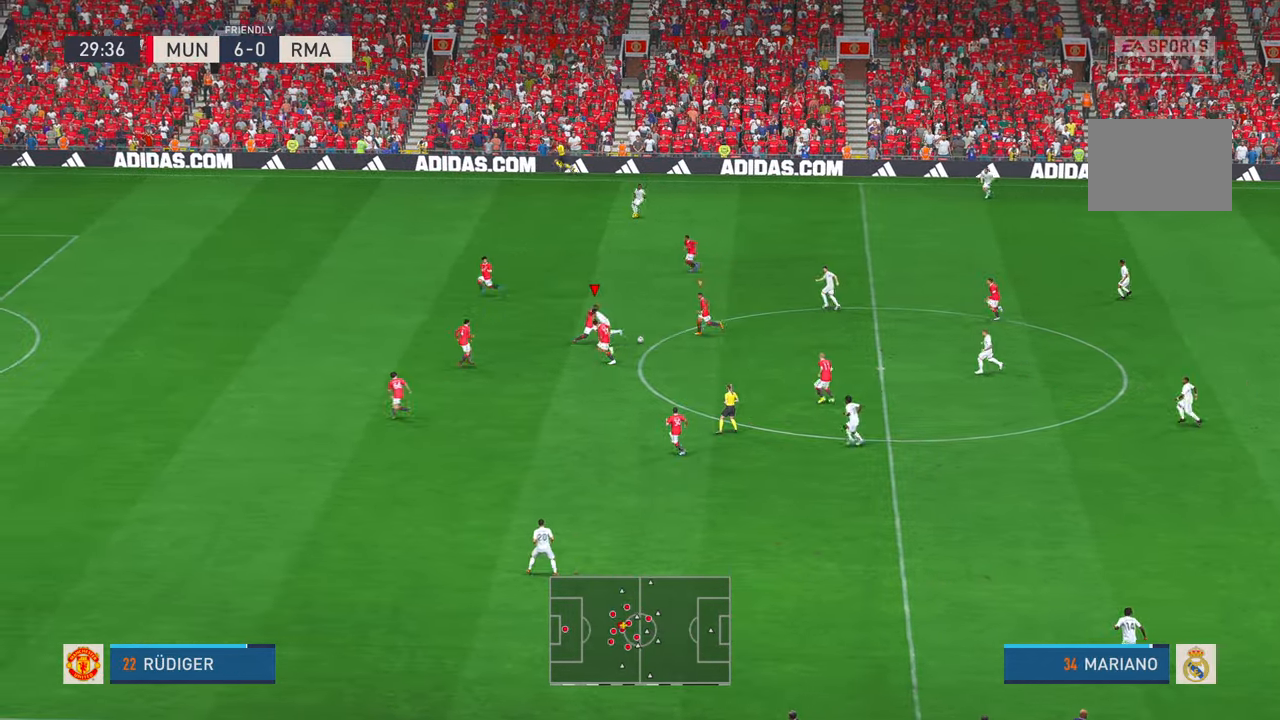
{"dt_ms": 500, "buttons": ["R2"], "left_stick": "down-right", "right_stick": "center"}
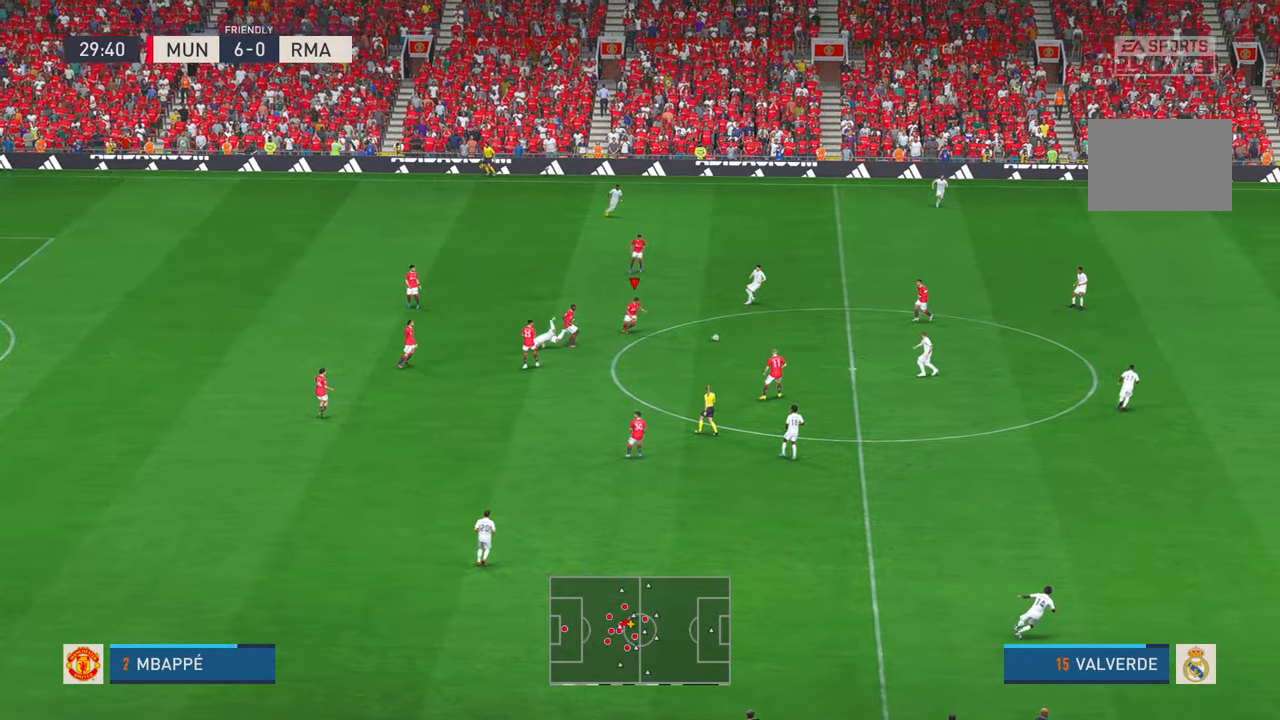
{"dt_ms": 500, "buttons": ["R2"], "left_stick": "right", "right_stick": "center", "events": [[300, "right_stick", "right"], [367, "left_stick", "right"], [384, "right_stick", "center"], [450, "L2", "down"], [500, "L2", "up"]]}
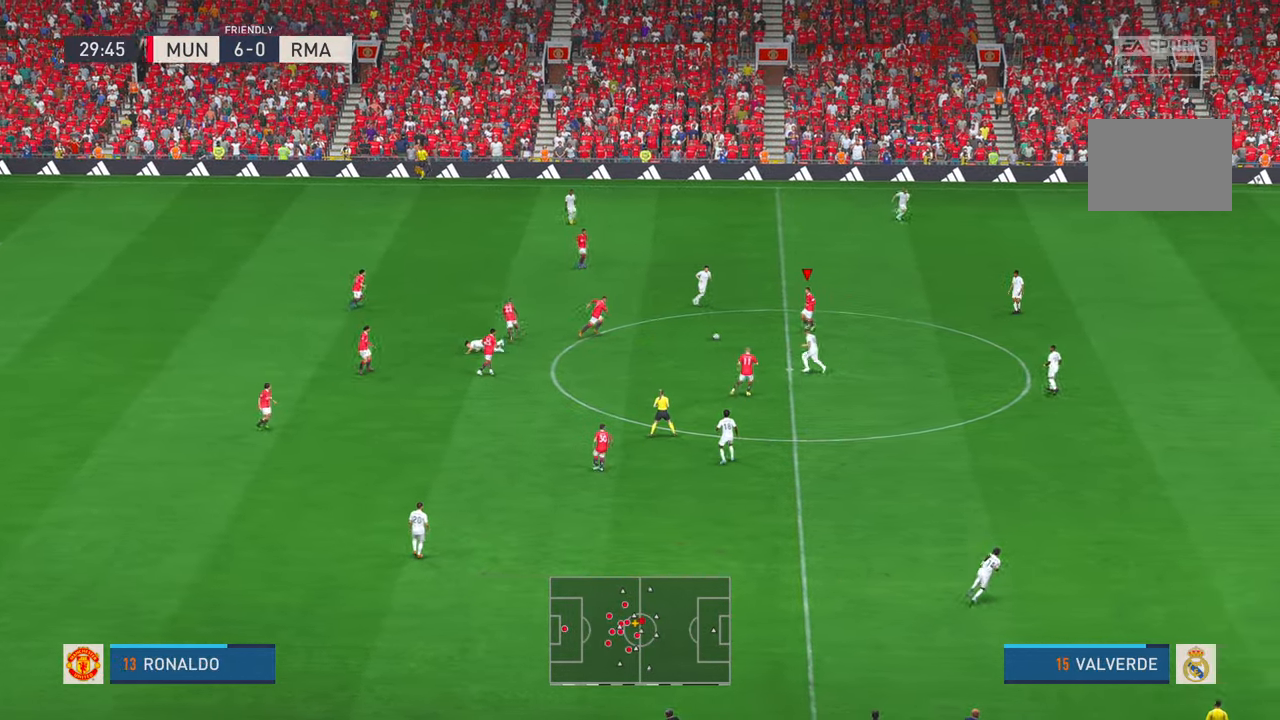
{"dt_ms": 500, "buttons": ["R2", "DPAD_RIGHT"], "left_stick": "down-right", "right_stick": "center", "events": [[134, "left_stick", "down"], [217, "right_stick", "right"], [250, "A", "down"], [317, "A", "up"], [334, "right_stick", "left"], [384, "right_stick", "center"], [484, "DPAD_RIGHT", "down"], [484, "left_stick", "down-right"]]}
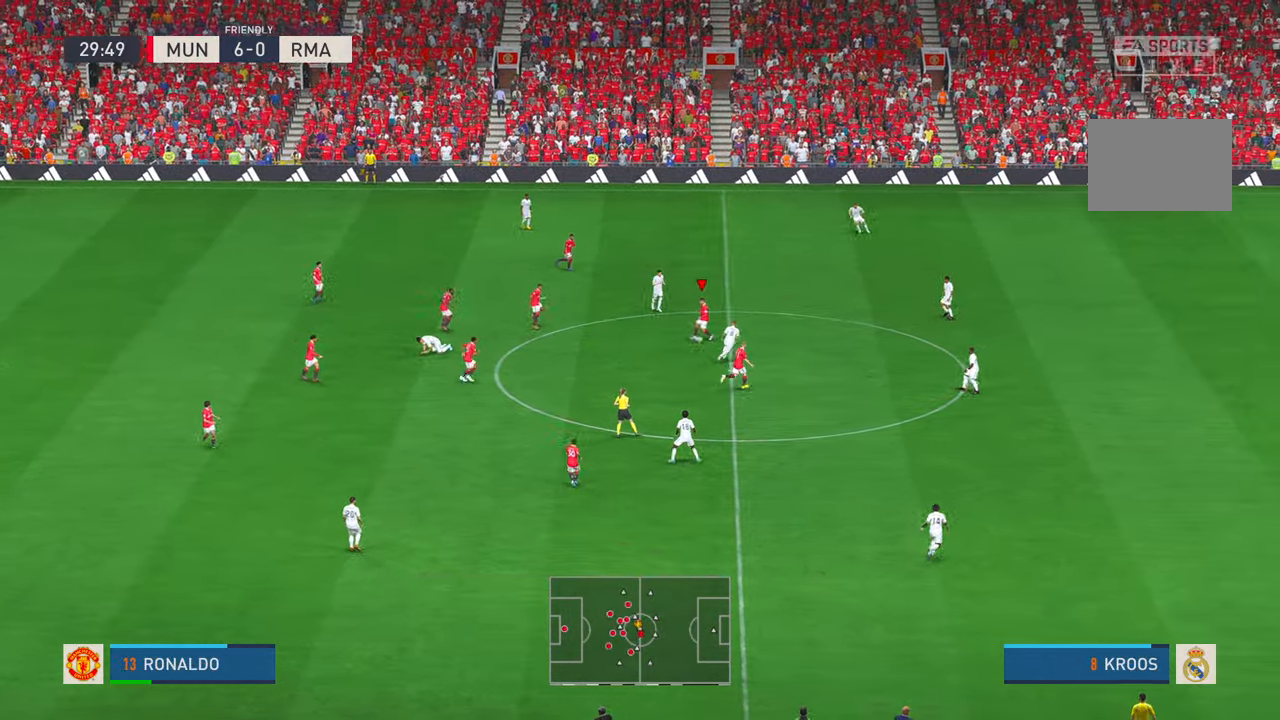
{"dt_ms": 500, "buttons": ["R2"], "left_stick": "down-right", "right_stick": "center", "events": [[34, "DPAD_RIGHT", "up"]]}